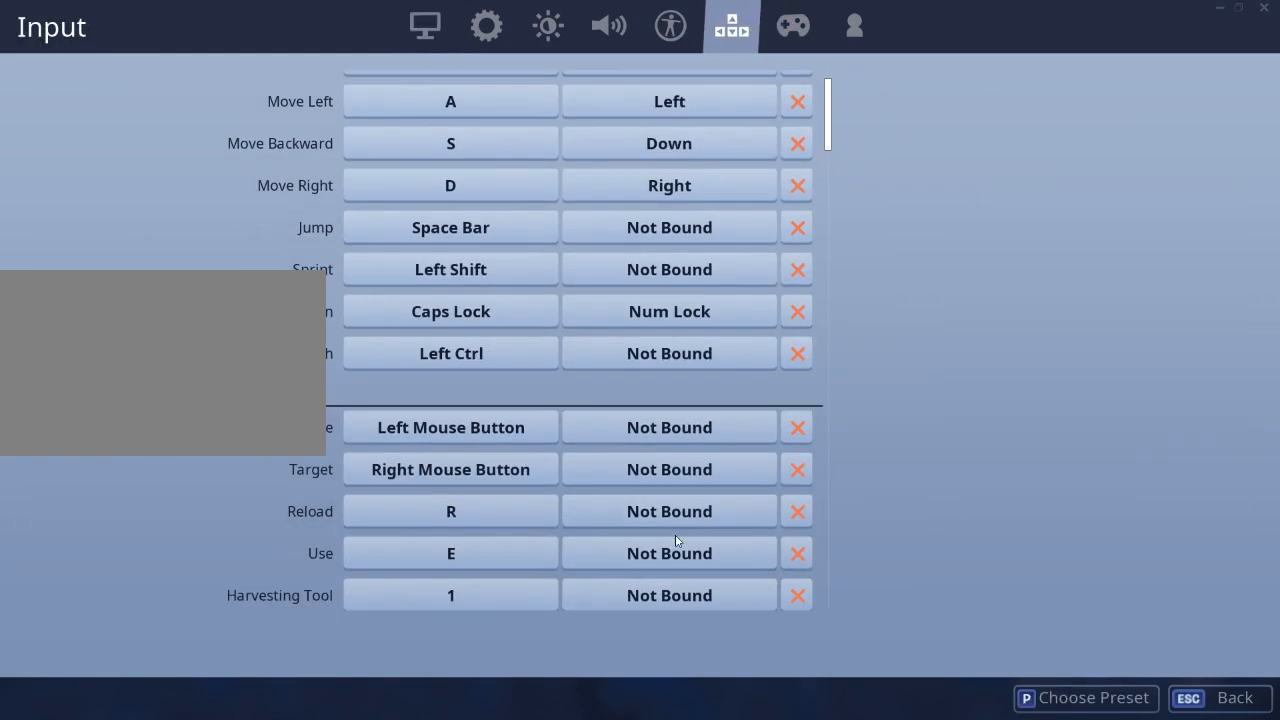
Gameplay with keyboard and mouse; each line is a JSON object with the keys and mouse buttons held at the frame after it. "events" lists presses ("down") and releases ("up") of "1", "2", "3", "4", "5", "a", "alt", "c", "caps_lock", "ctrl", "d", "e", "f", "g", "q", "r", "s", "shift", "space", "t", "tab", "v", "w", "x", "z", "mouse_left", "mouse_wheel" and "mouse_right" between this image and that frame as [ms after this image, input, new state], when the widget could be followed in between. "mouse_left", "mouse_wheel", "mouse_right" = the "left", "wheel", "right" buttons of the "mouse" list. No other keys are recorded. "wheel" means that the mouse wheel is clicked or scrolled. "mouse_move" is the direction in which the mouse moves at that frame (one of eight, or "still"), when it could be read.
{"keys": [], "mouse": [], "mouse_move": "still", "events": [[117, "mouse_left", "down"], [167, "mouse_left", "up"]]}
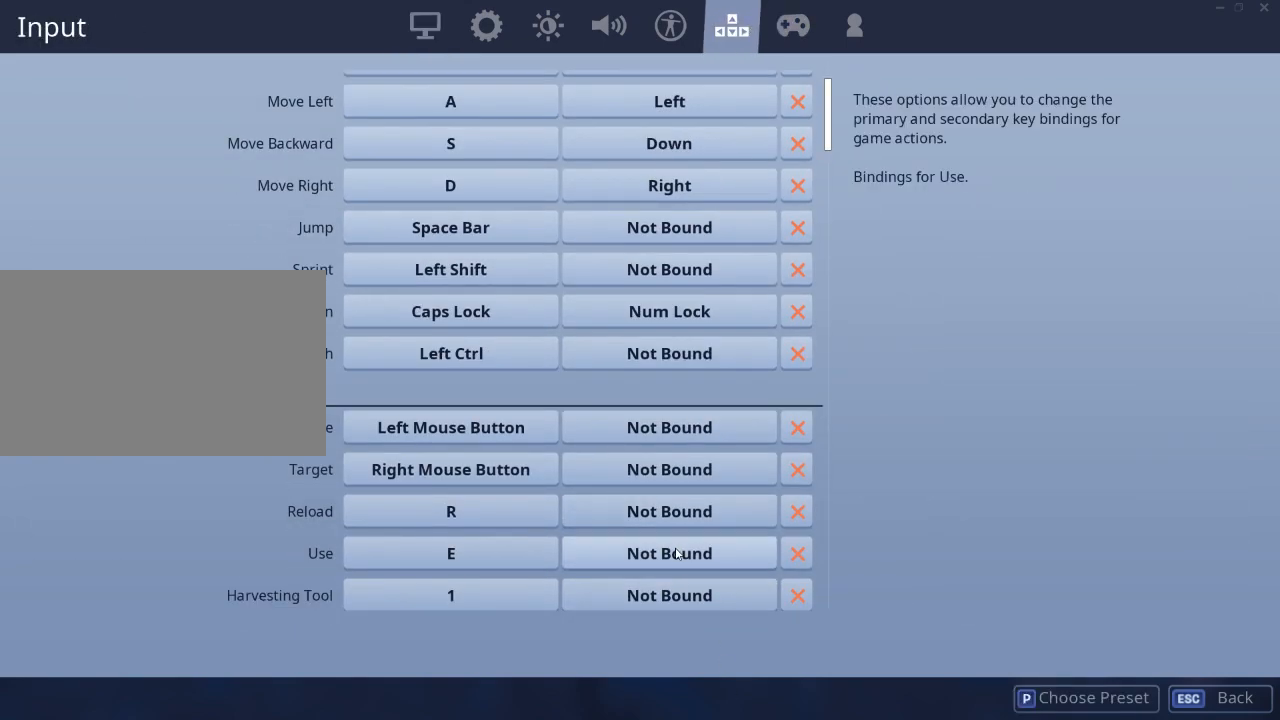
{"keys": [], "mouse": [], "mouse_move": "still", "events": [[50, "mouse_left", "down"], [133, "mouse_left", "up"]]}
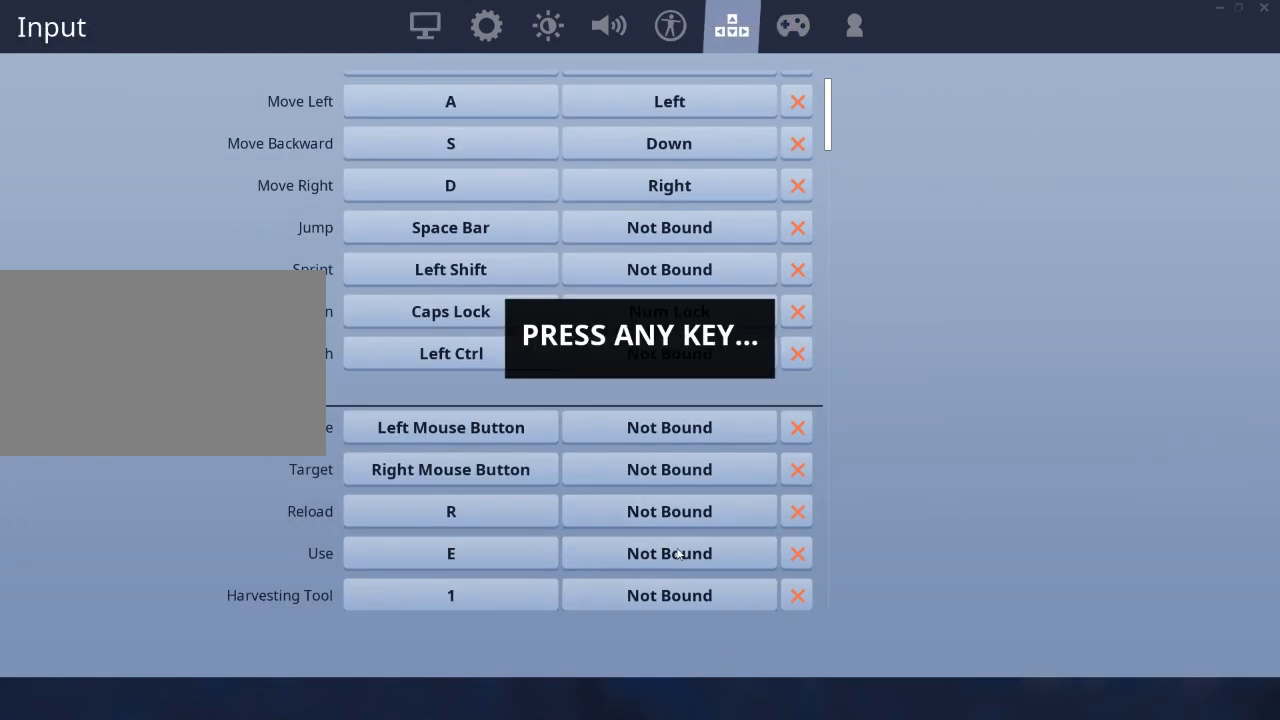
{"keys": [], "mouse": [], "mouse_move": "still", "events": []}
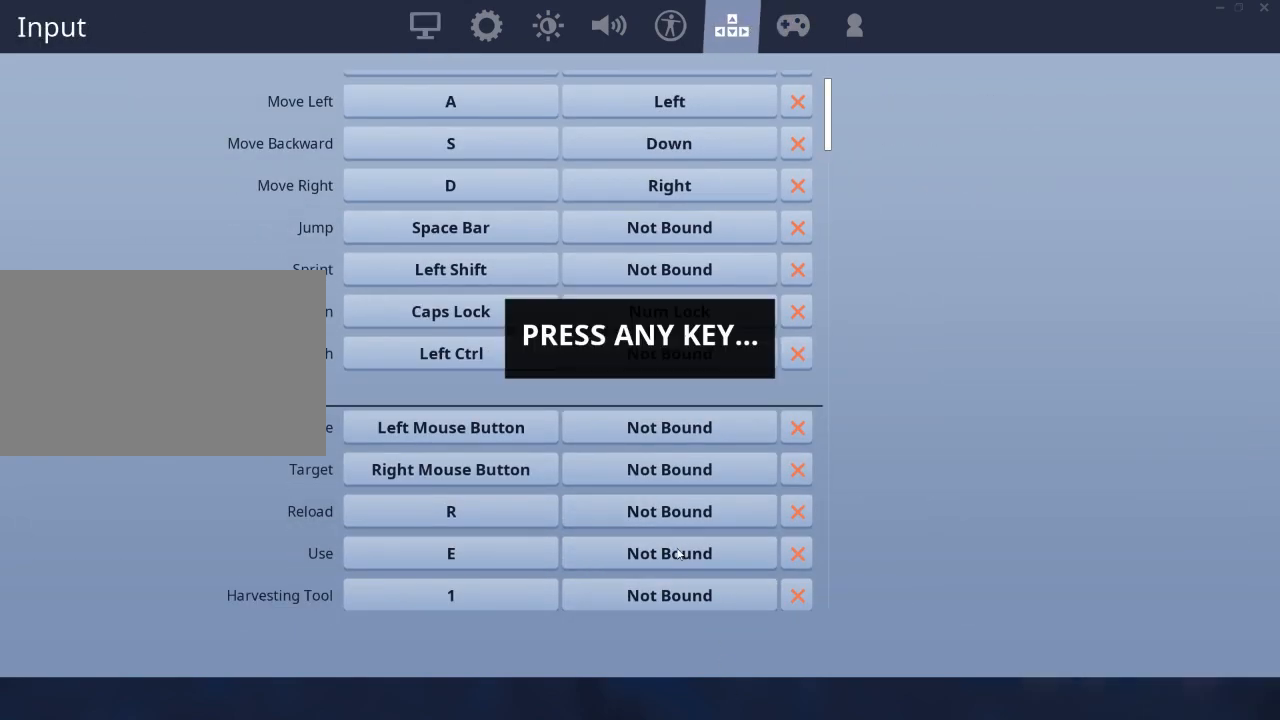
{"keys": [], "mouse": [], "mouse_move": "still", "events": []}
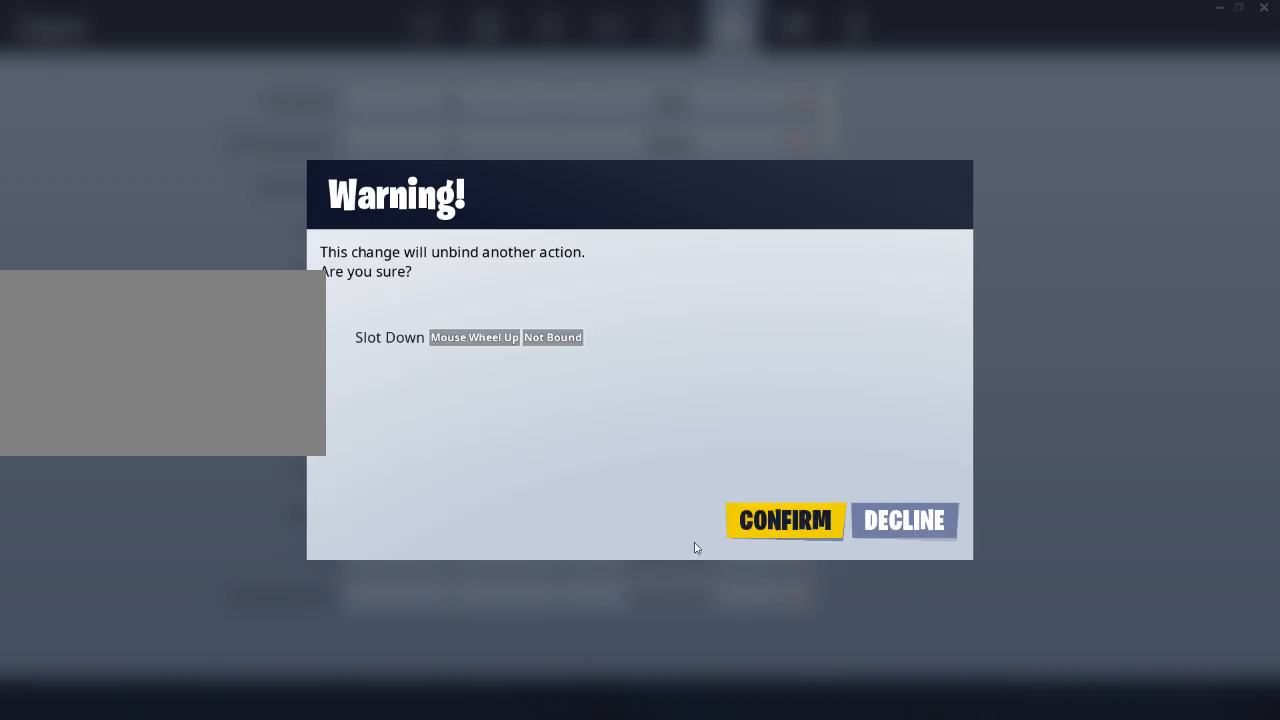
{"keys": [], "mouse": [], "mouse_move": "still", "events": []}
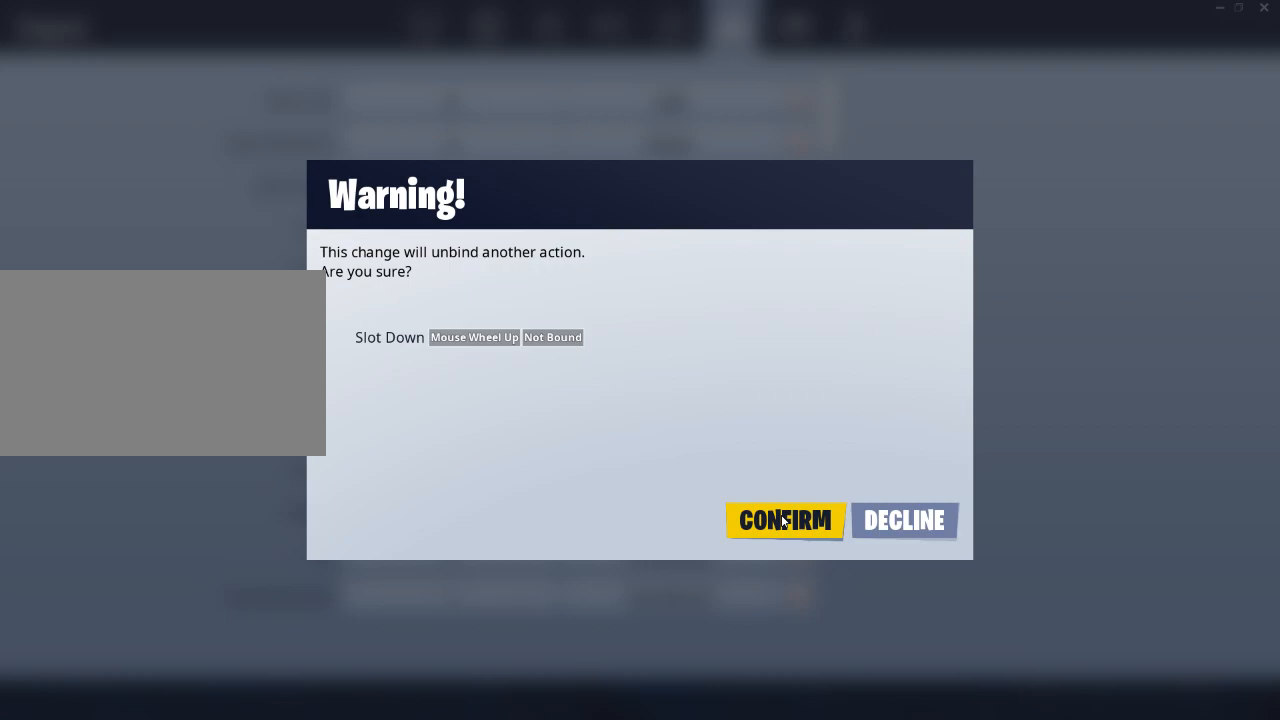
{"keys": [], "mouse": [], "mouse_move": "still", "events": []}
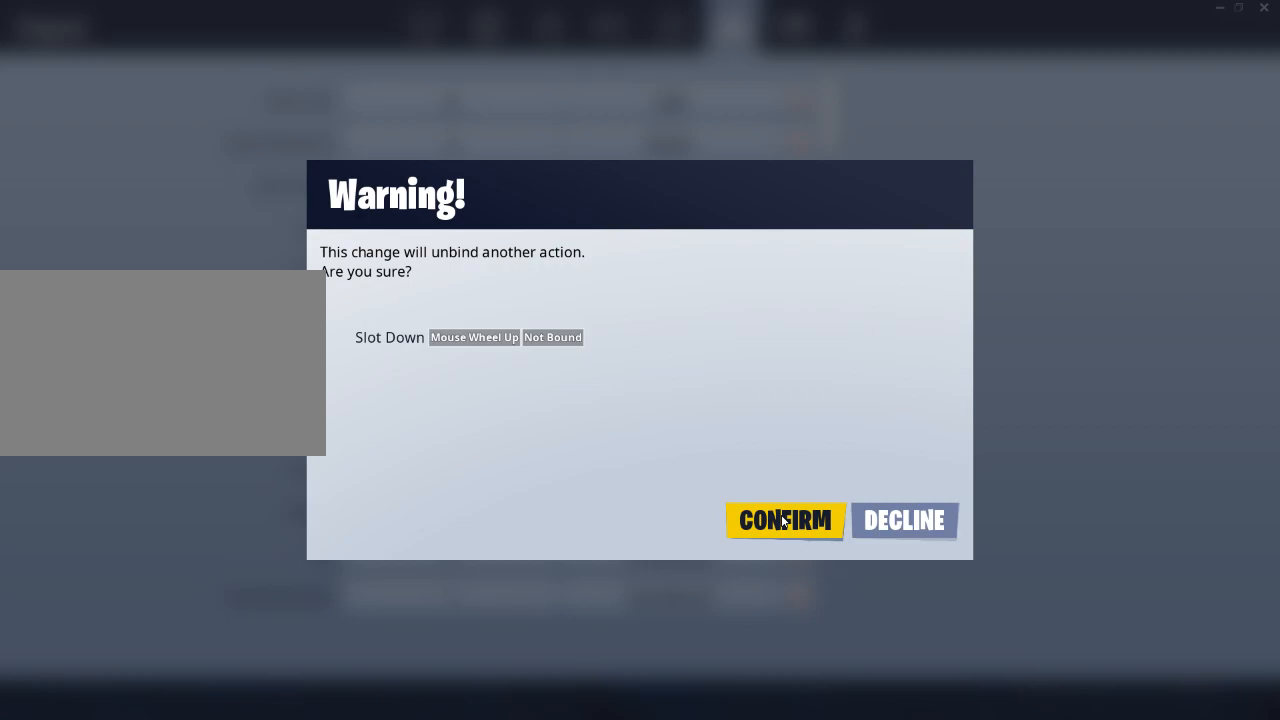
{"keys": [], "mouse": [], "mouse_move": "still", "events": [[84, "mouse_left", "down"], [184, "mouse_left", "up"]]}
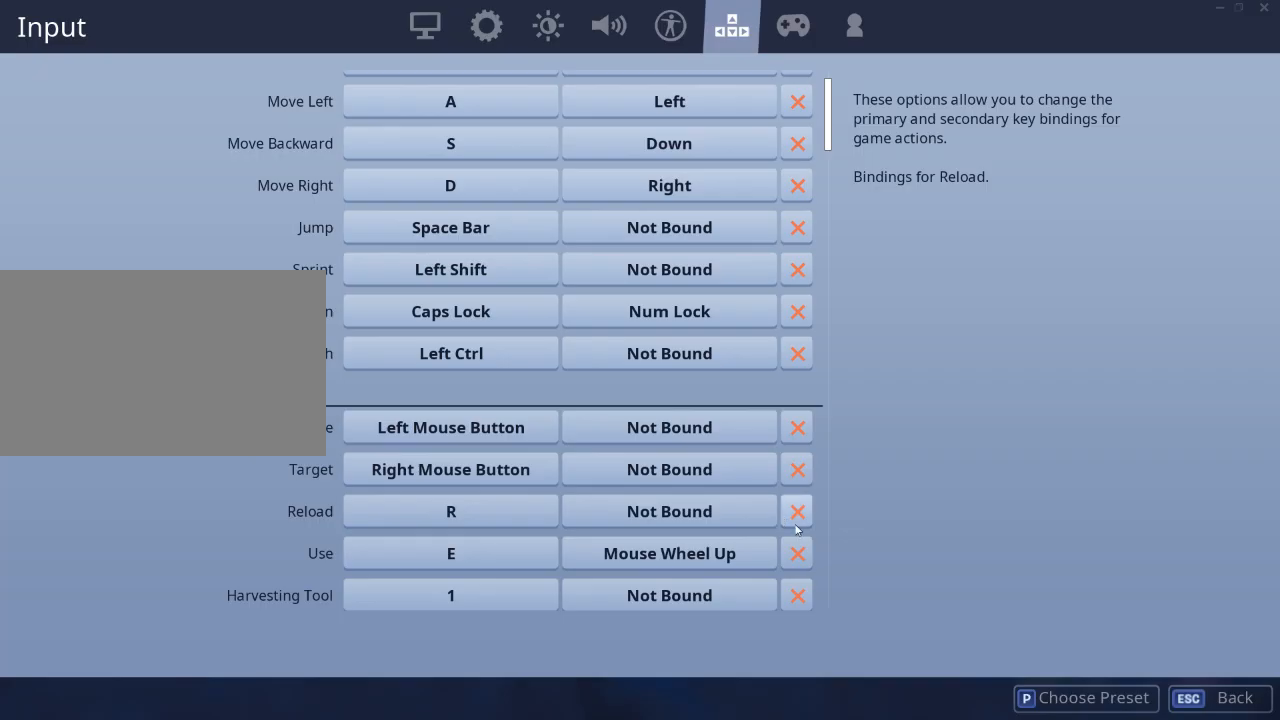
{"keys": [], "mouse": [], "mouse_move": "up-right", "events": []}
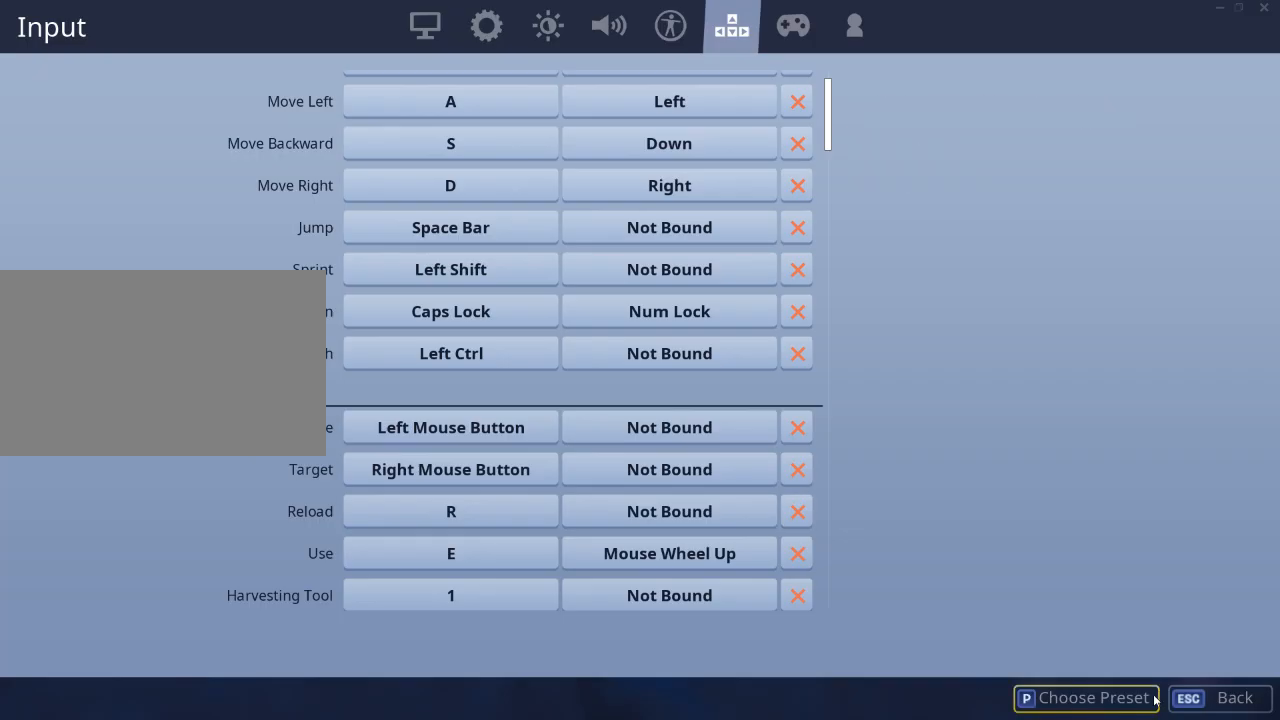
{"keys": [], "mouse": [], "mouse_move": "right", "events": []}
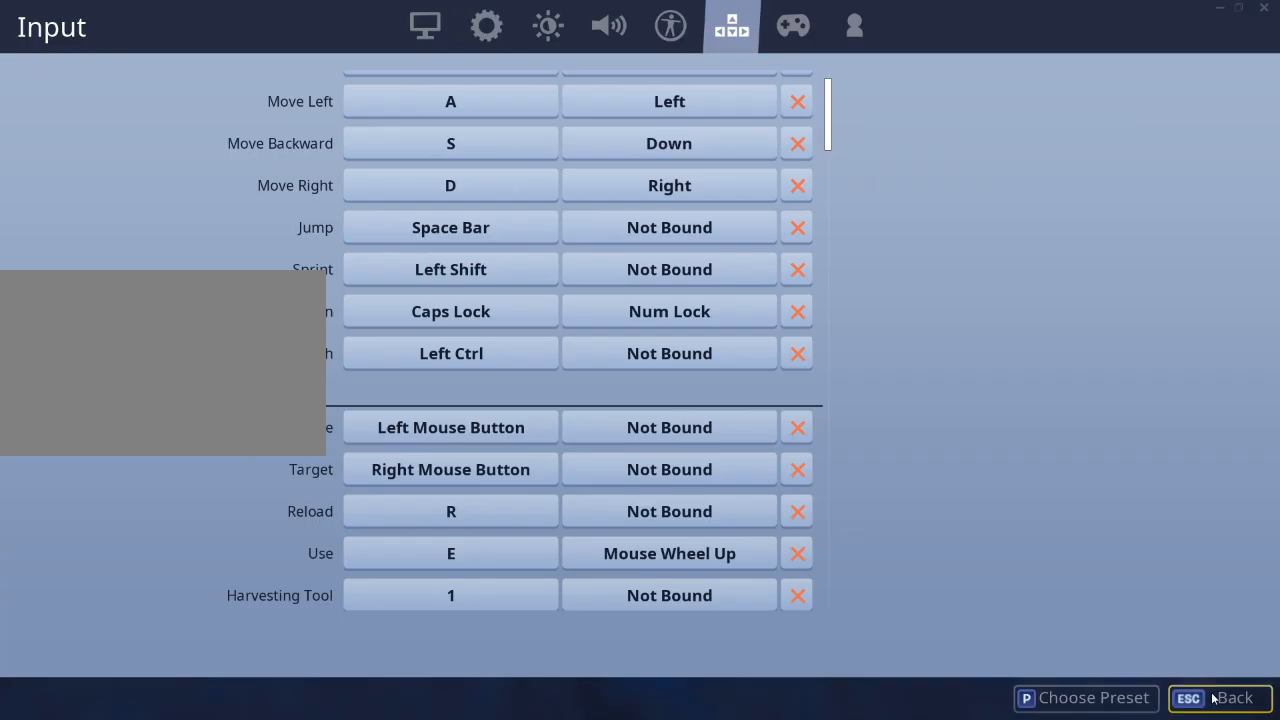
{"keys": [], "mouse": [], "mouse_move": "still", "events": [[50, "mouse_left", "down"], [133, "mouse_left", "up"]]}
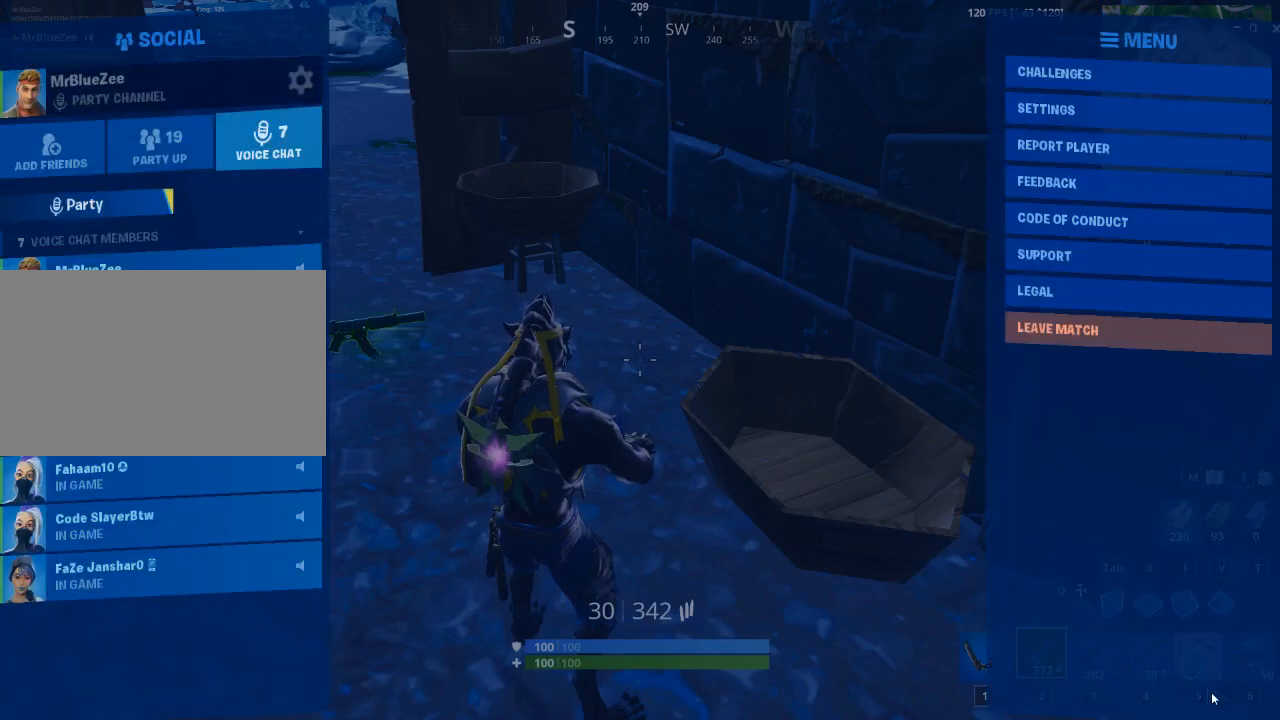
{"keys": [], "mouse": [], "mouse_move": "left", "events": []}
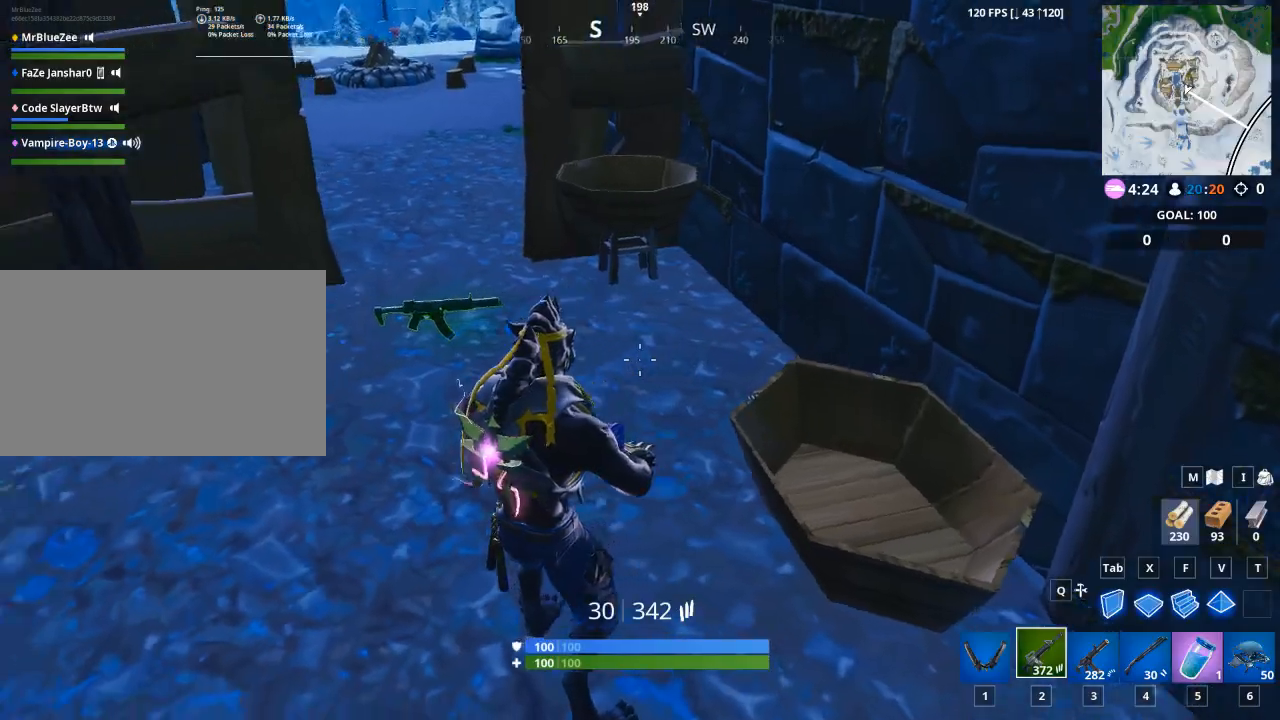
{"keys": ["w"], "mouse": [], "mouse_move": "up-left", "events": [[450, "w", "down"]]}
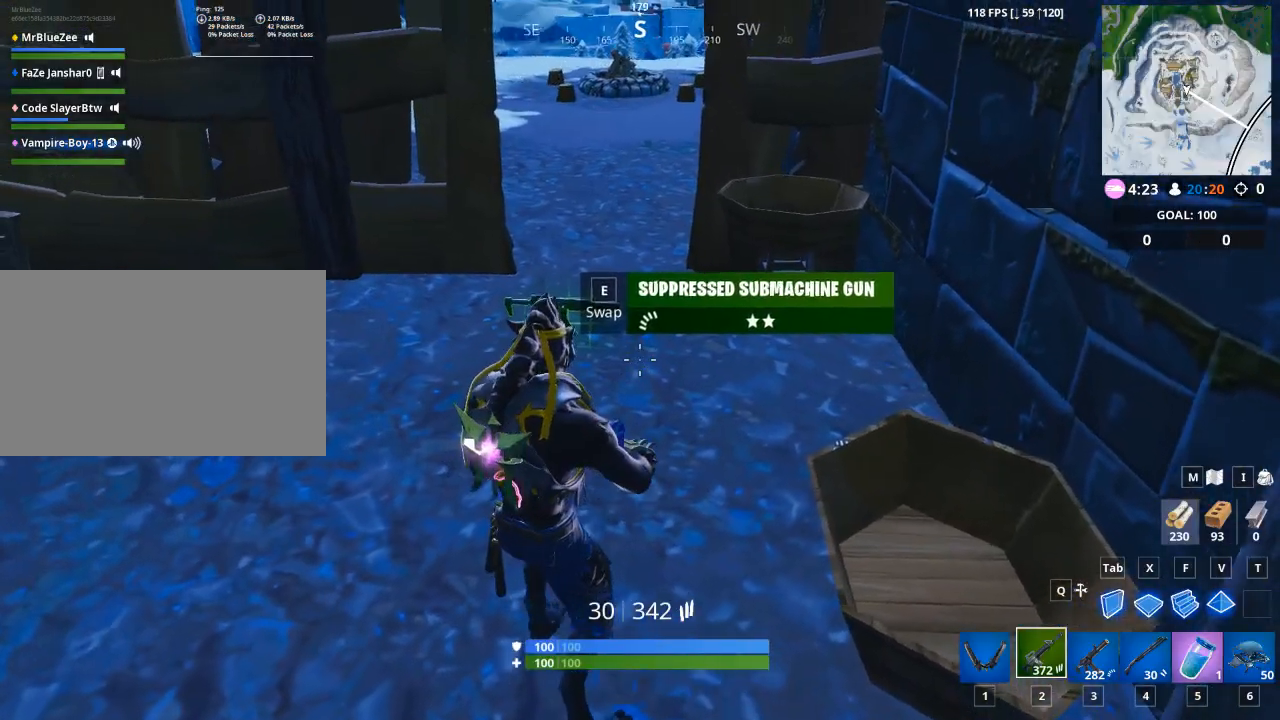
{"keys": ["w"], "mouse": [], "mouse_move": "right", "events": [[184, "1", "down"], [284, "1", "up"]]}
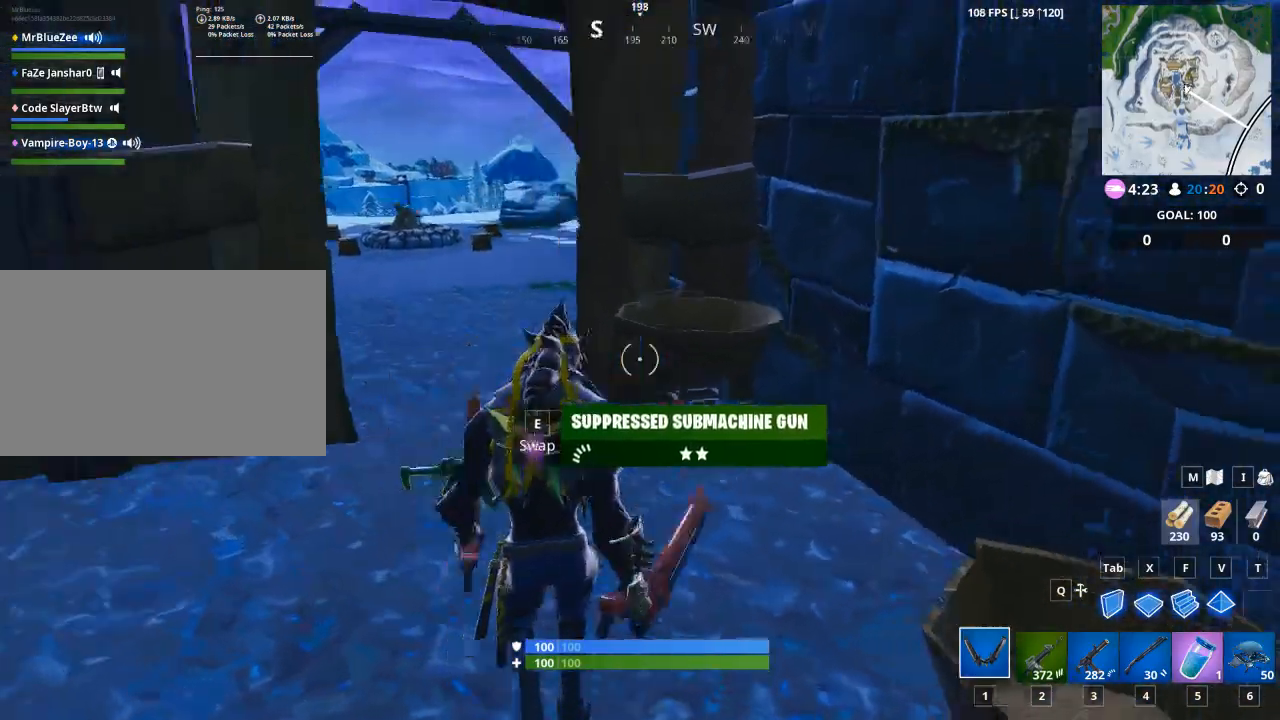
{"keys": ["d"], "mouse": ["left"], "mouse_move": "up", "events": [[17, "a", "down"], [150, "w", "up"], [200, "a", "up"], [200, "mouse_left", "down"], [334, "d", "down"]]}
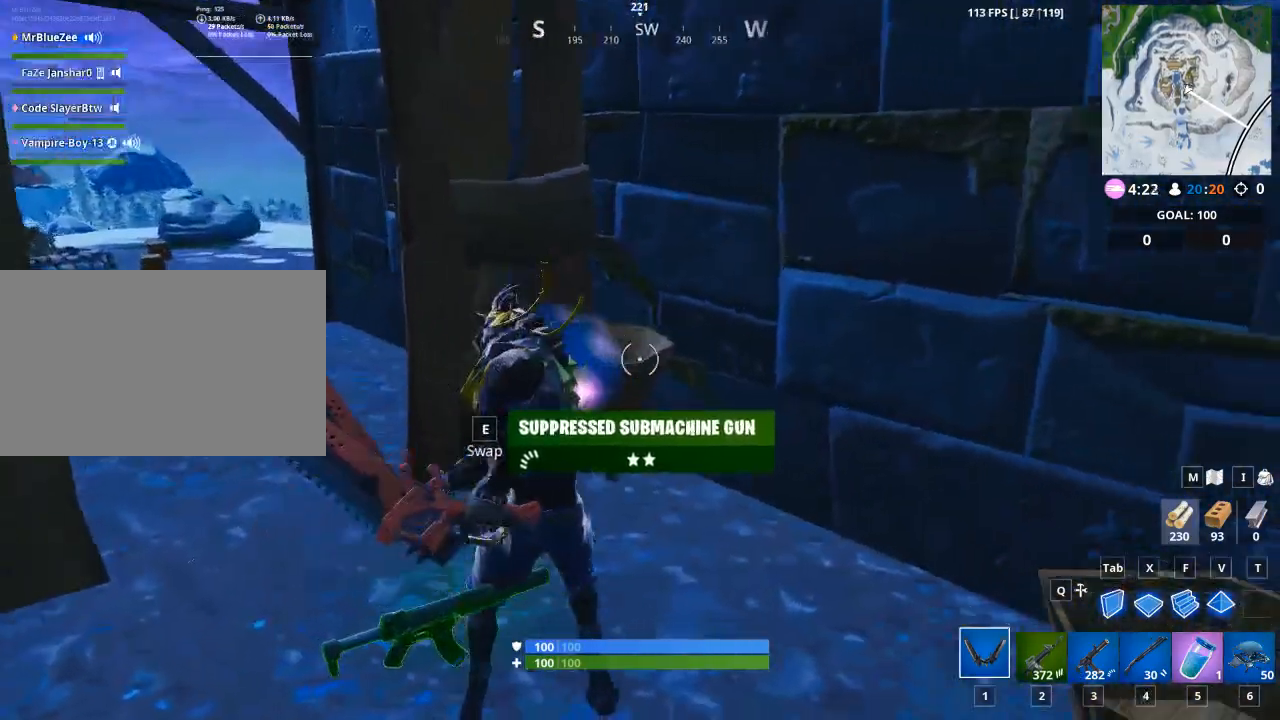
{"keys": ["d", "w"], "mouse": ["left"], "mouse_move": "left", "events": [[67, "s", "down"], [217, "s", "up"], [451, "w", "down"]]}
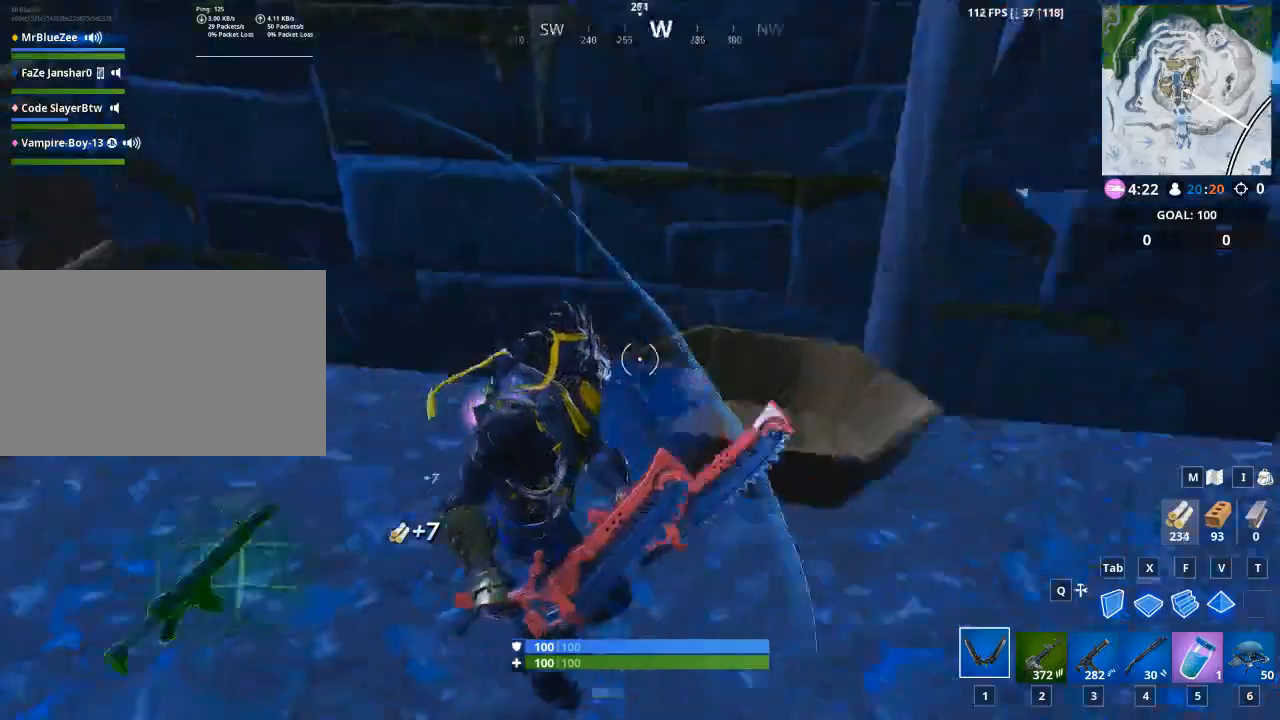
{"keys": ["w"], "mouse": ["left"], "mouse_move": "still", "events": [[33, "d", "up"]]}
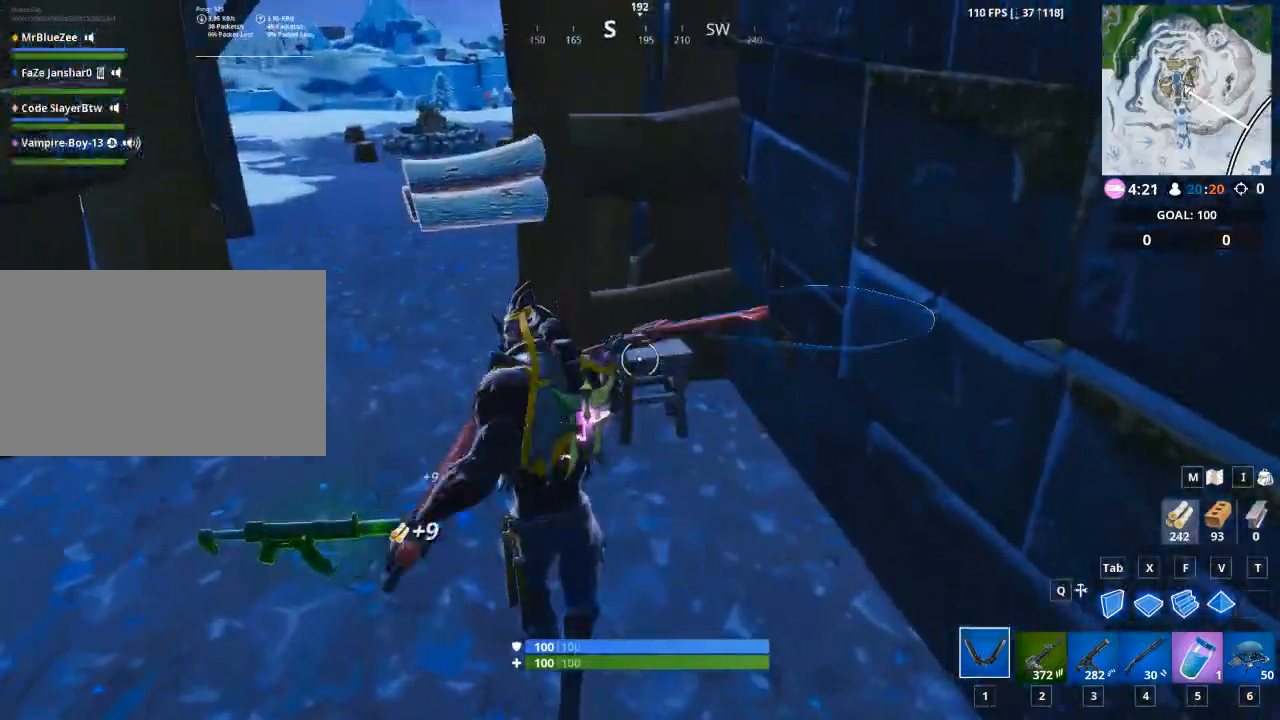
{"keys": ["1", "w"], "mouse": [], "mouse_move": "up", "events": [[201, "a", "down"], [284, "a", "up"], [284, "mouse_left", "up"], [418, "1", "down"]]}
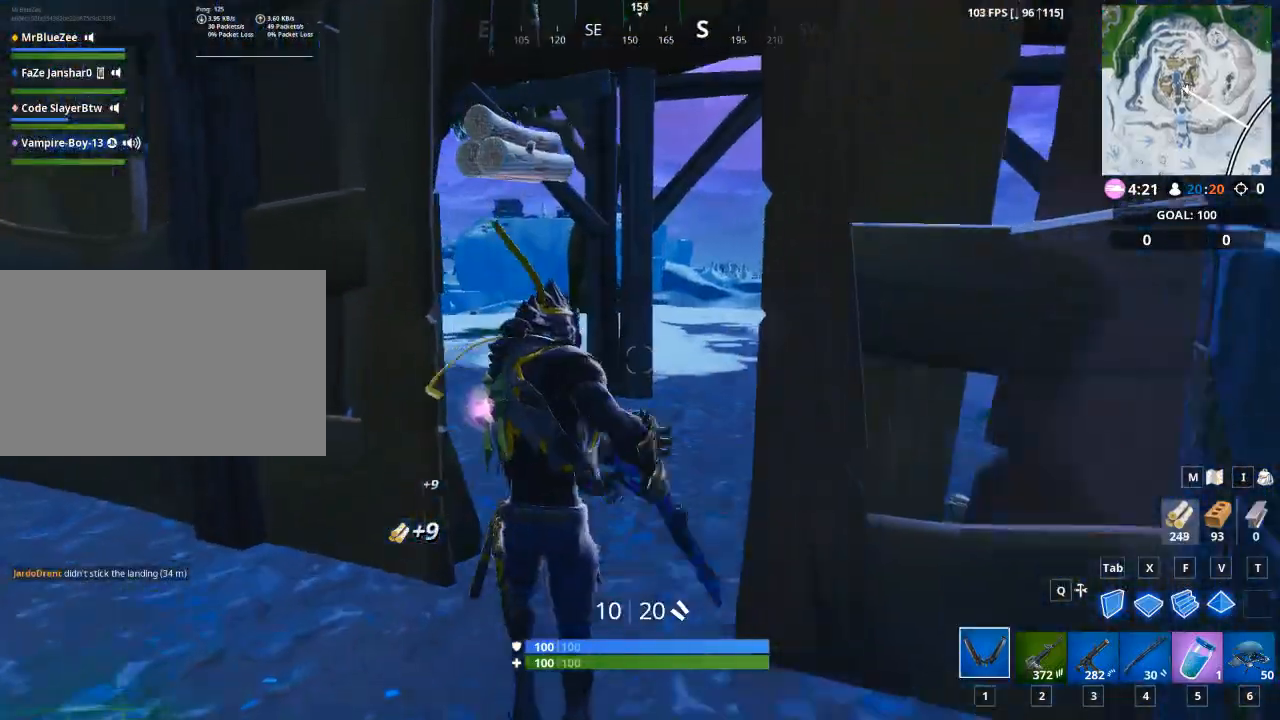
{"keys": ["w"], "mouse": [], "mouse_move": "still", "events": [[67, "1", "up"]]}
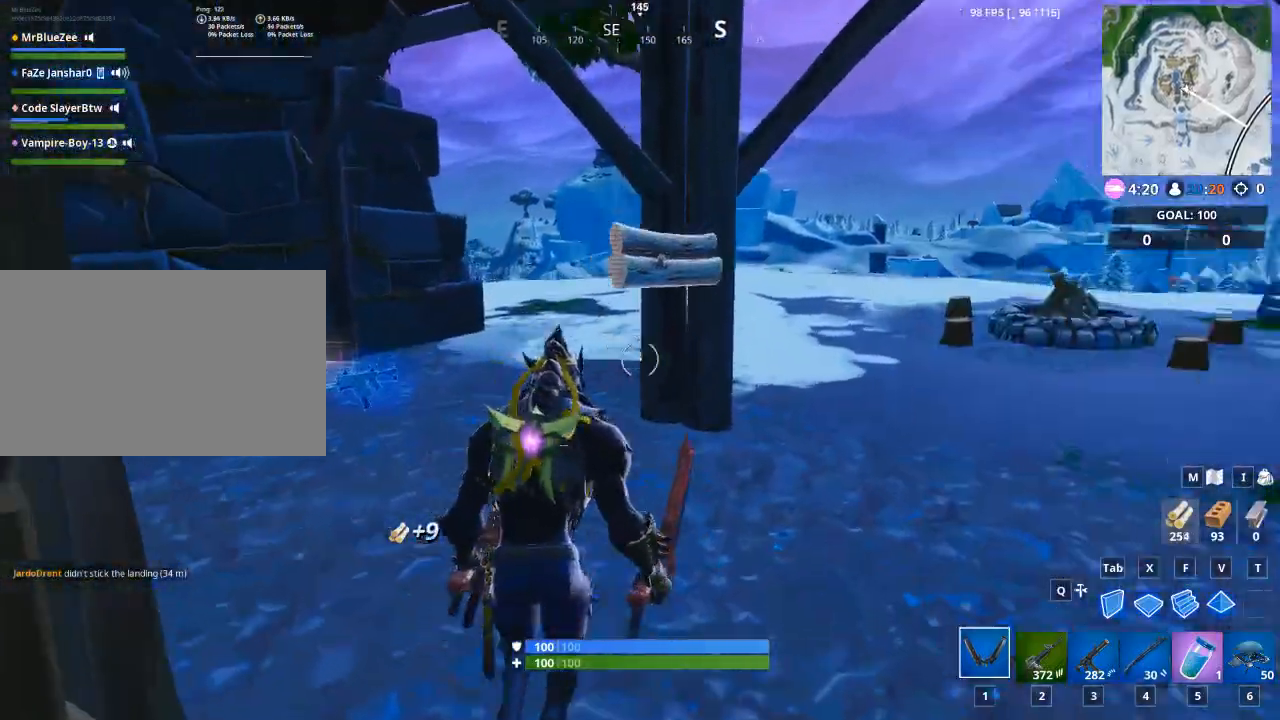
{"keys": ["a", "w"], "mouse": [], "mouse_move": "still", "events": [[84, "d", "down"], [317, "d", "up"], [368, "a", "down"]]}
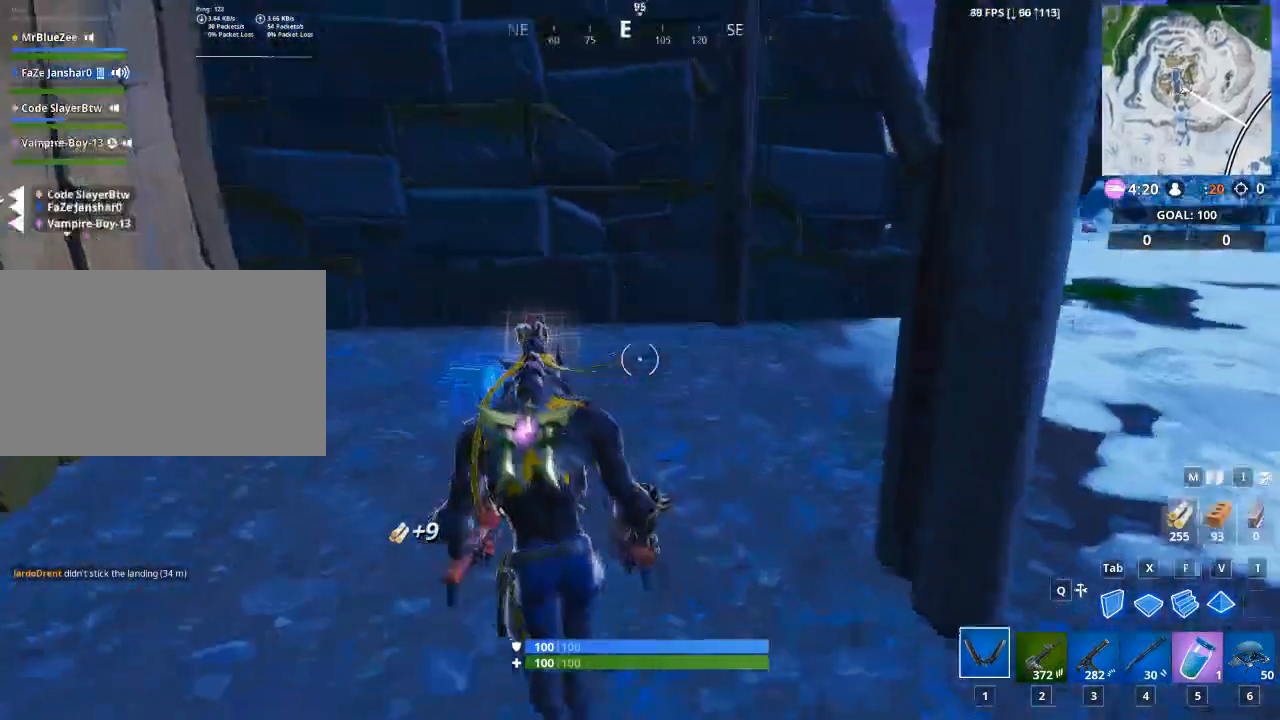
{"keys": ["w"], "mouse": [], "mouse_move": "up-right", "events": [[334, "a", "up"]]}
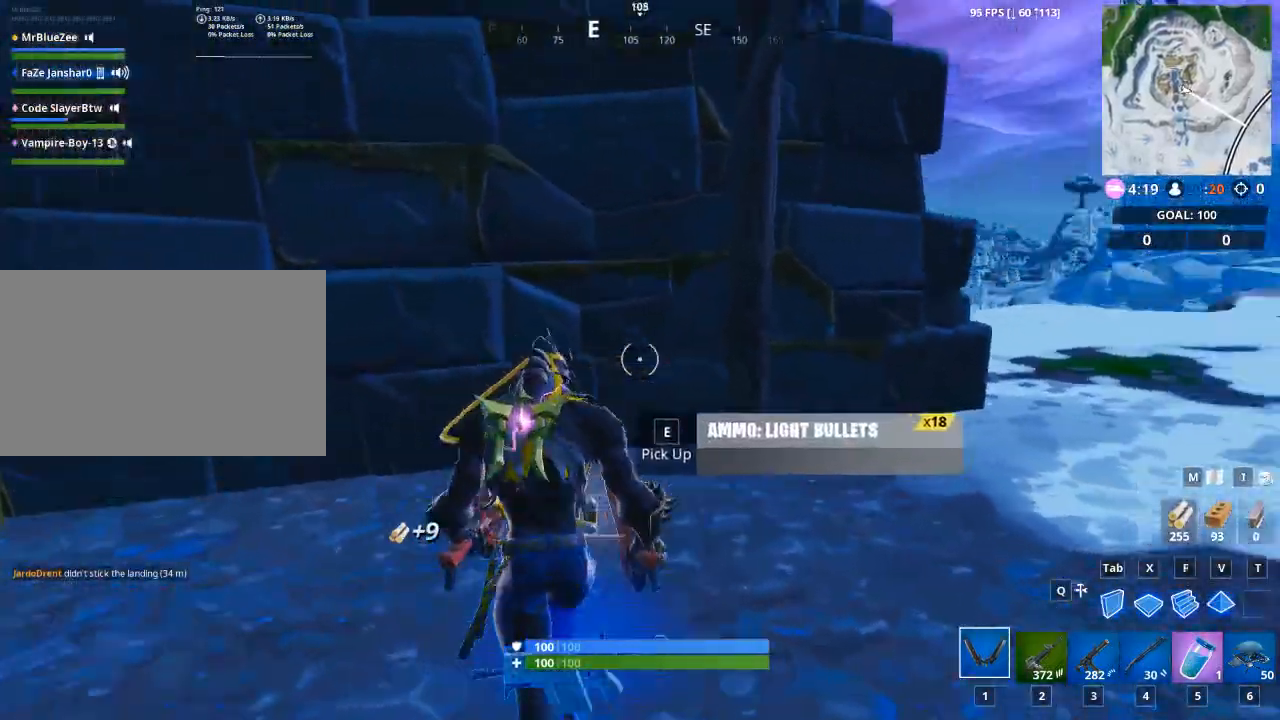
{"keys": ["w"], "mouse": [], "mouse_move": "down", "events": [[67, "d", "down"], [451, "d", "up"]]}
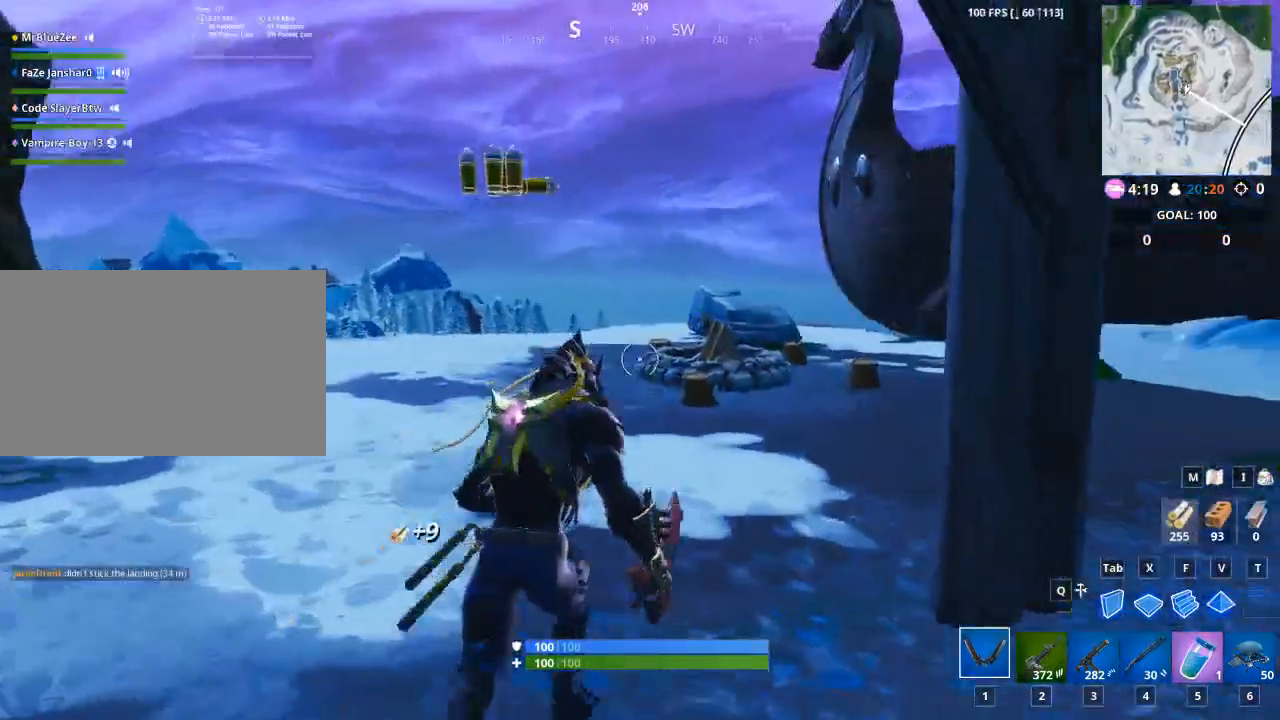
{"keys": ["space", "w"], "mouse": [], "mouse_move": "still", "events": [[267, "1", "down"], [400, "space", "down"], [450, "1", "up"]]}
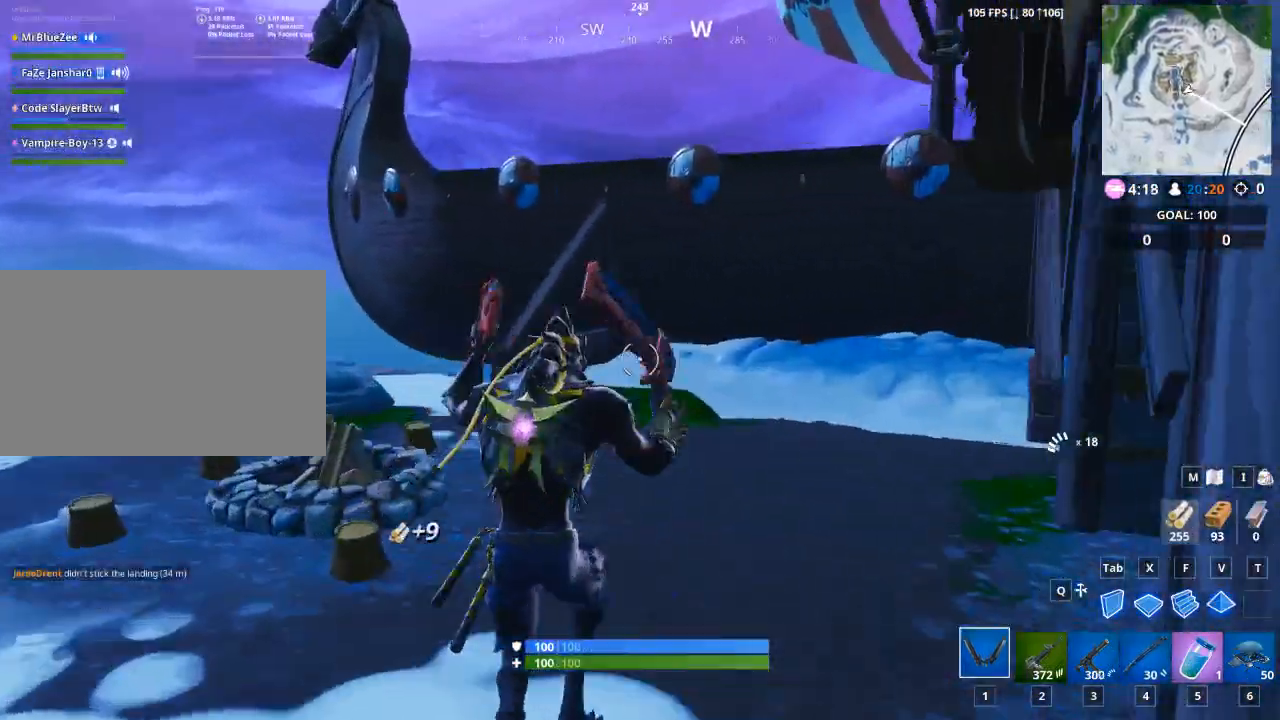
{"keys": ["w"], "mouse": [], "mouse_move": "up", "events": [[101, "space", "up"], [234, "f", "down"], [418, "f", "up"]]}
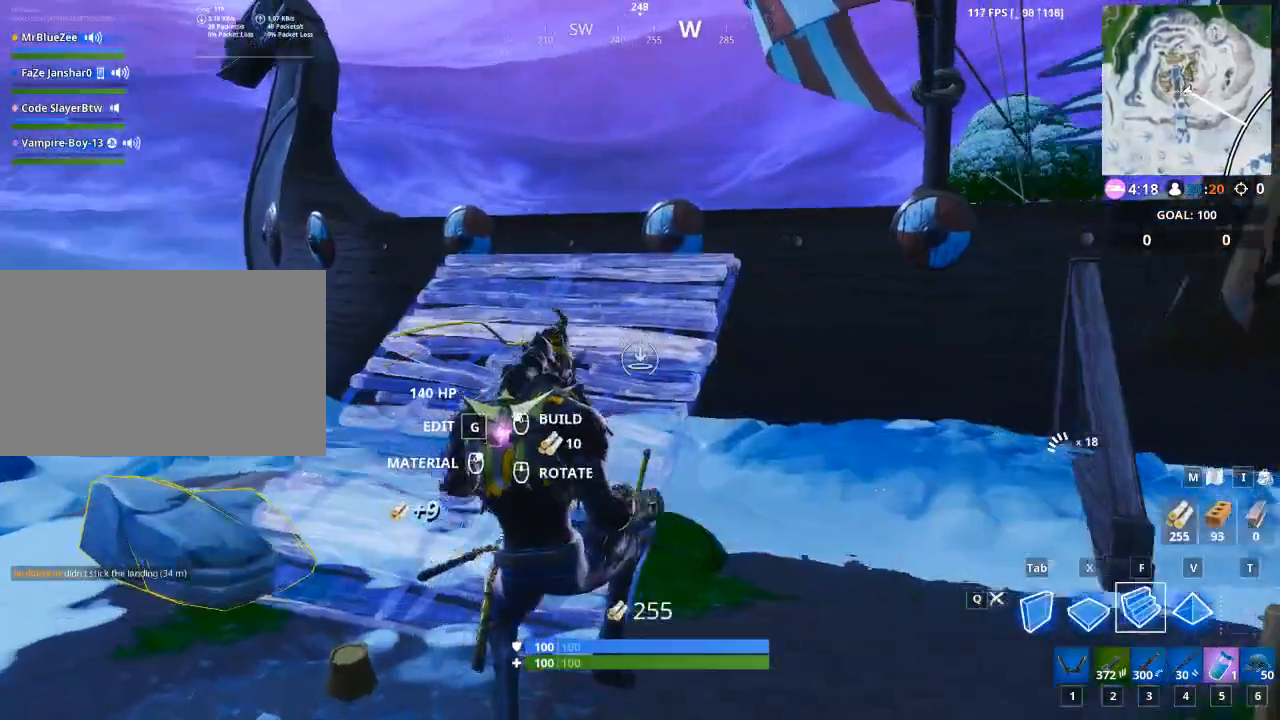
{"keys": ["a", "w"], "mouse": [], "mouse_move": "up-right", "events": [[400, "a", "down"]]}
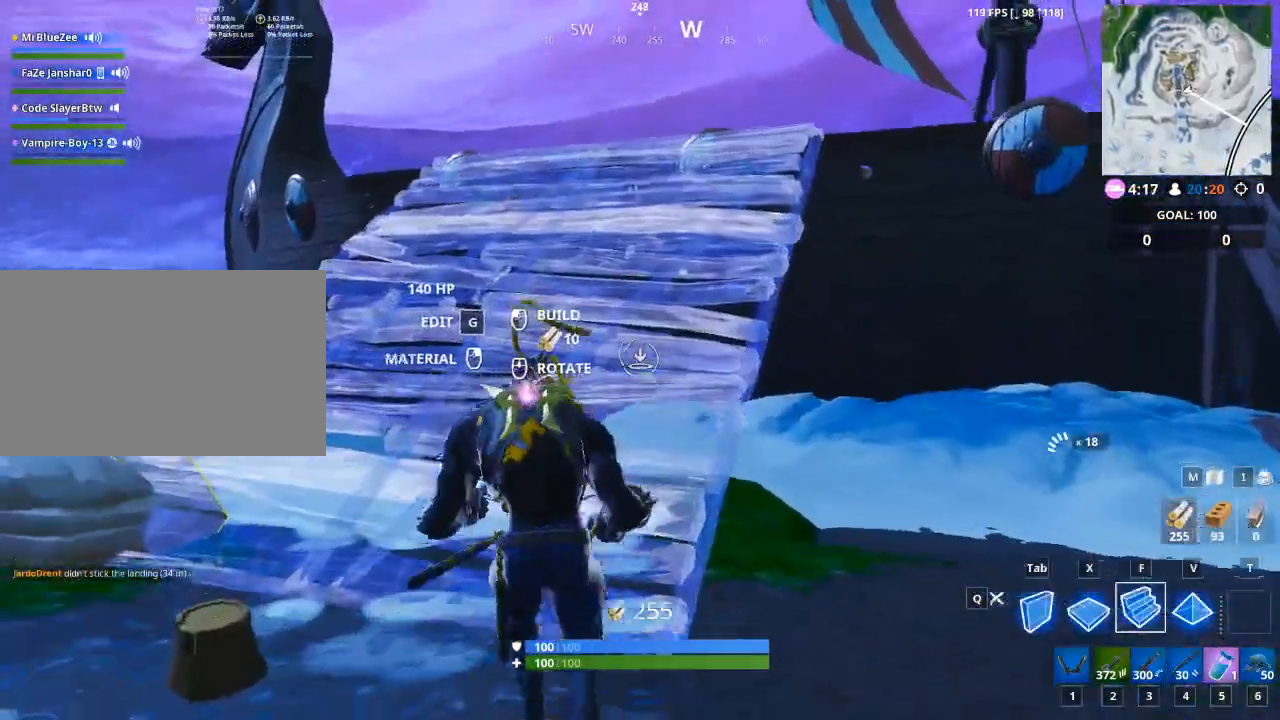
{"keys": ["w"], "mouse": [], "mouse_move": "still", "events": [[117, "a", "up"]]}
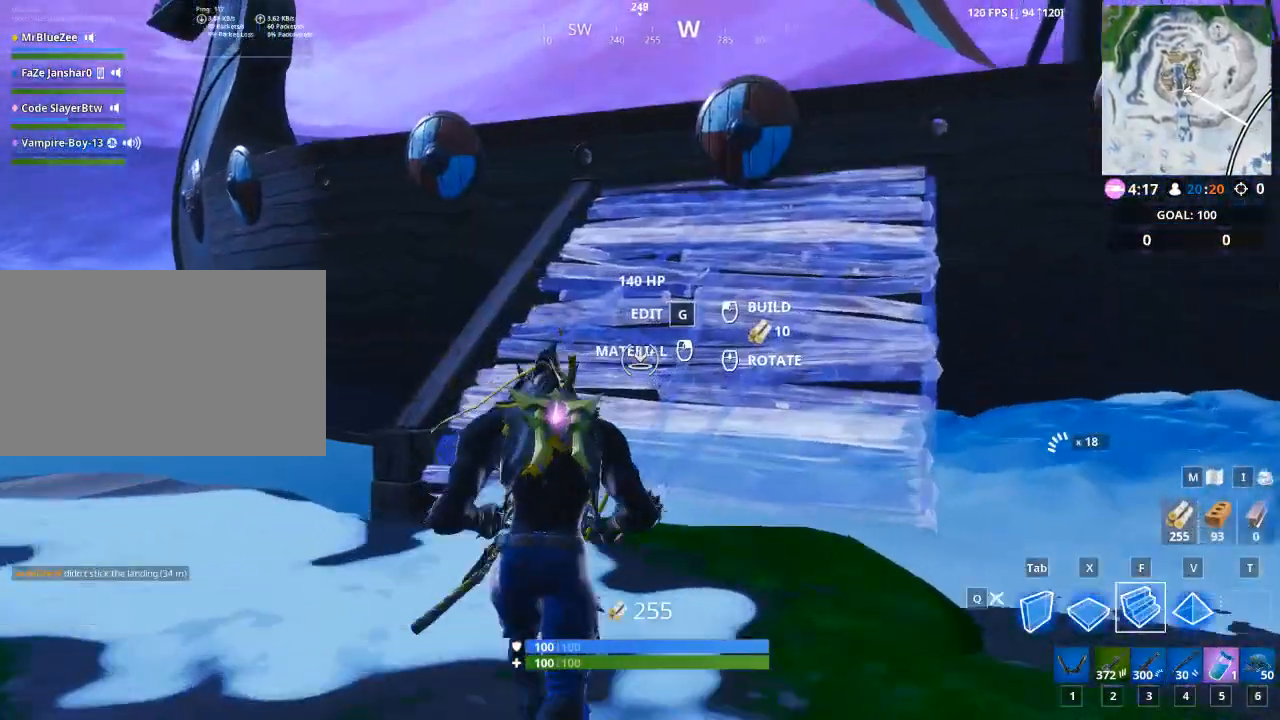
{"keys": ["1", "space", "w"], "mouse": [], "mouse_move": "still", "events": [[100, "mouse_left", "down"], [250, "mouse_left", "up"], [384, "1", "down"], [384, "space", "down"]]}
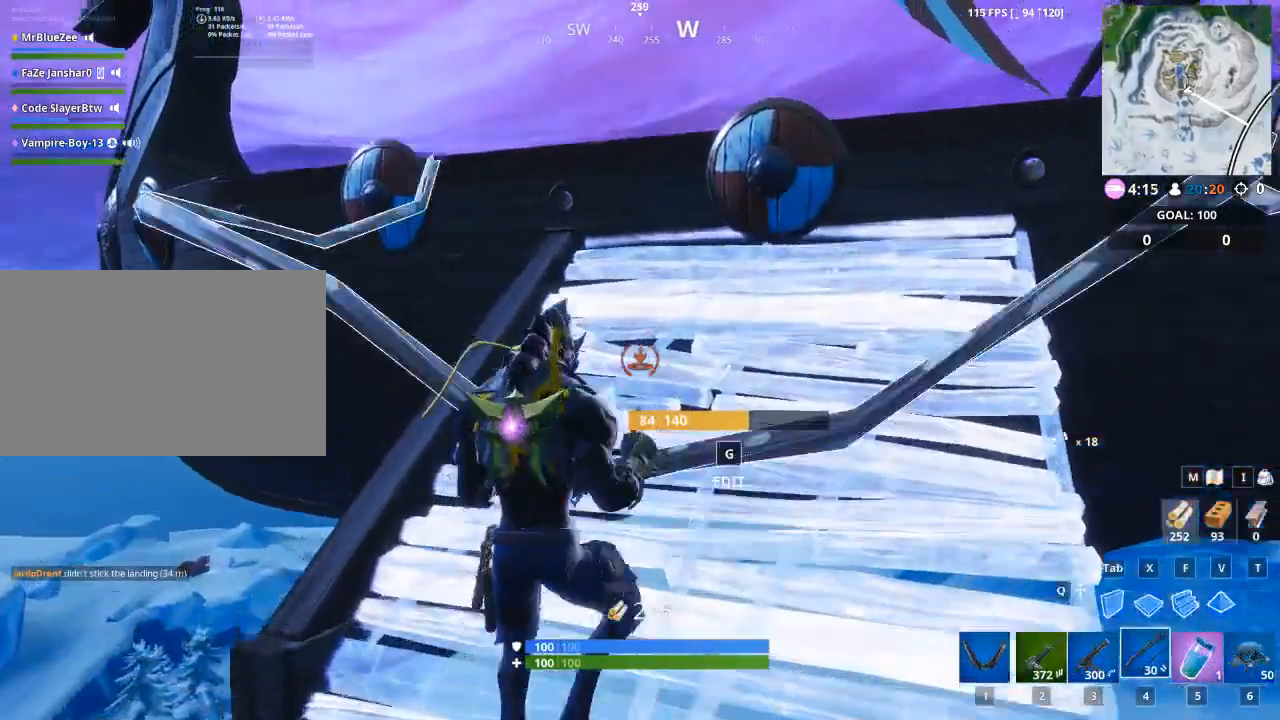
{"keys": ["w"], "mouse": [], "mouse_move": "up", "events": [[17, "space", "up"], [67, "1", "up"]]}
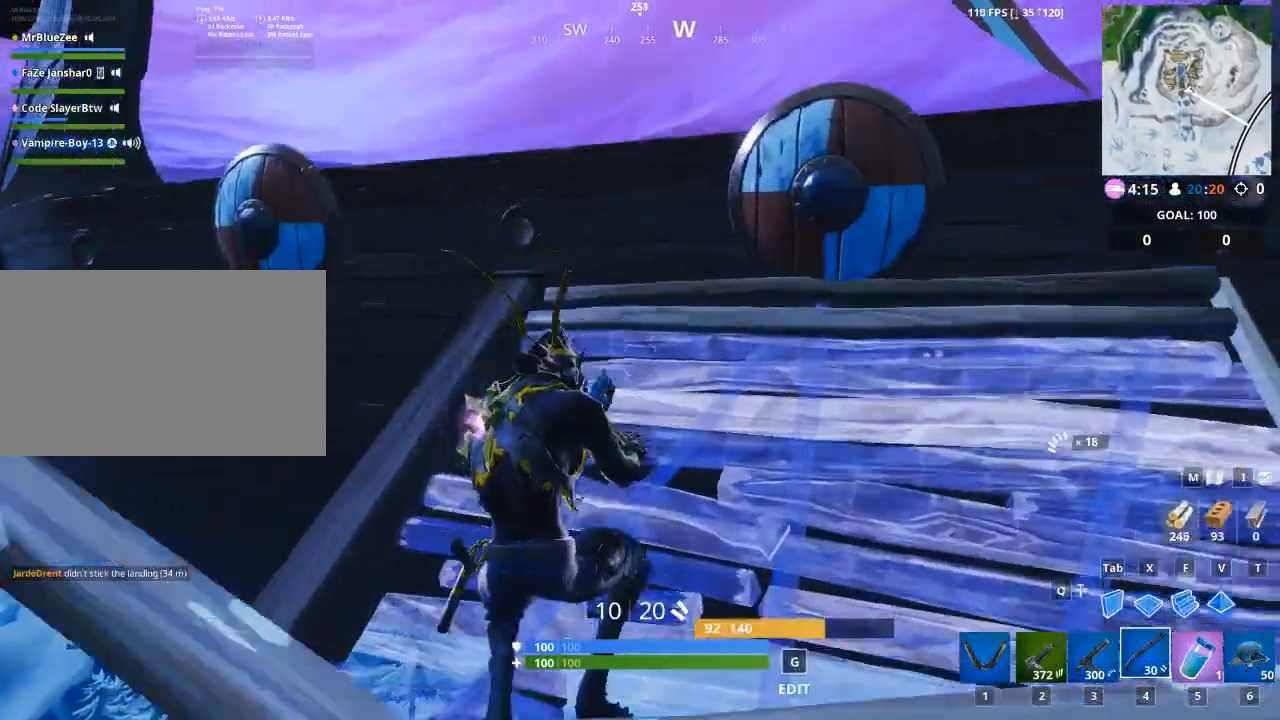
{"keys": ["w"], "mouse": [], "mouse_move": "down", "events": []}
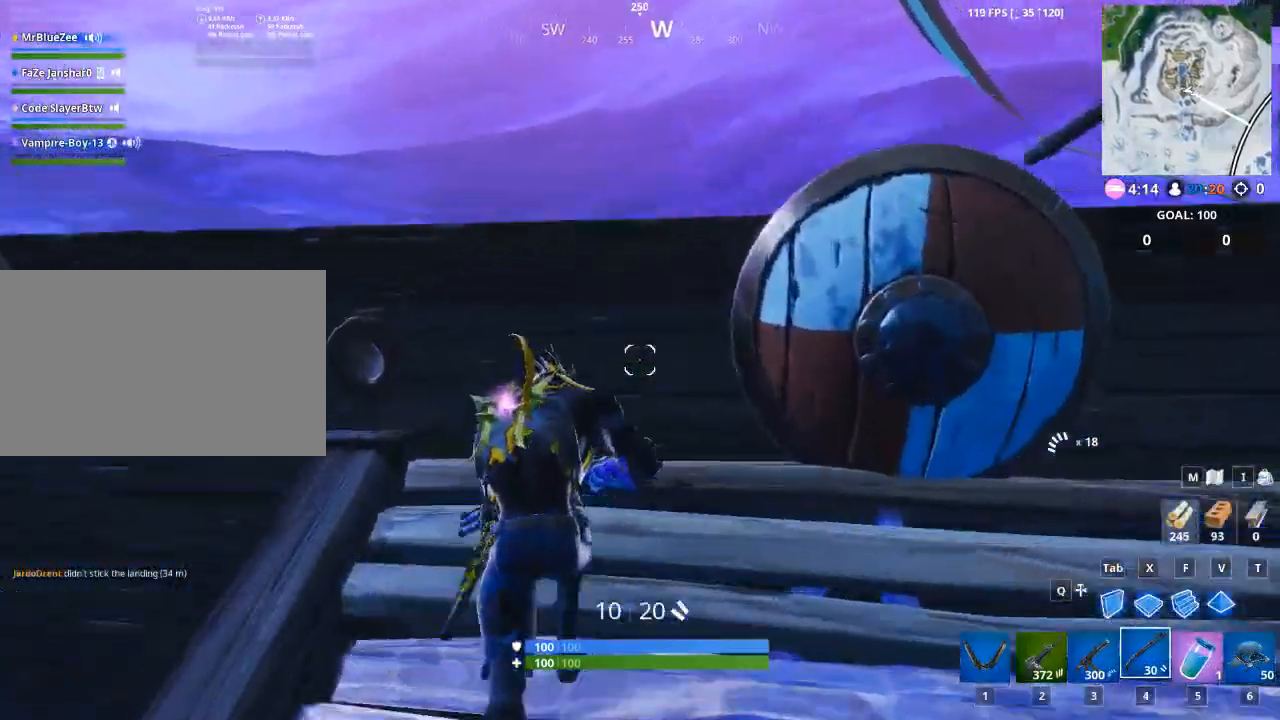
{"keys": ["w"], "mouse": [], "mouse_move": "still", "events": [[151, "space", "down"], [334, "1", "down"], [334, "space", "up"], [468, "1", "up"]]}
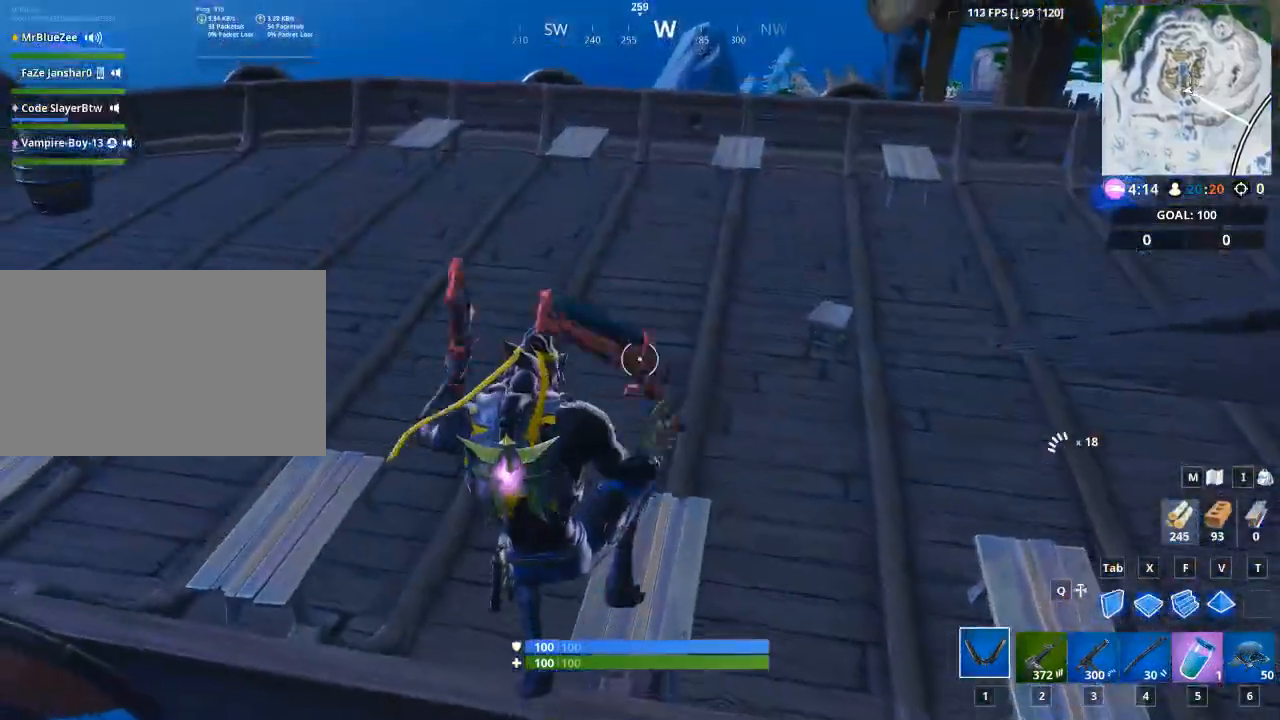
{"keys": ["a"], "mouse": ["left"], "mouse_move": "down", "events": [[350, "a", "down"], [434, "w", "up"], [484, "mouse_left", "down"]]}
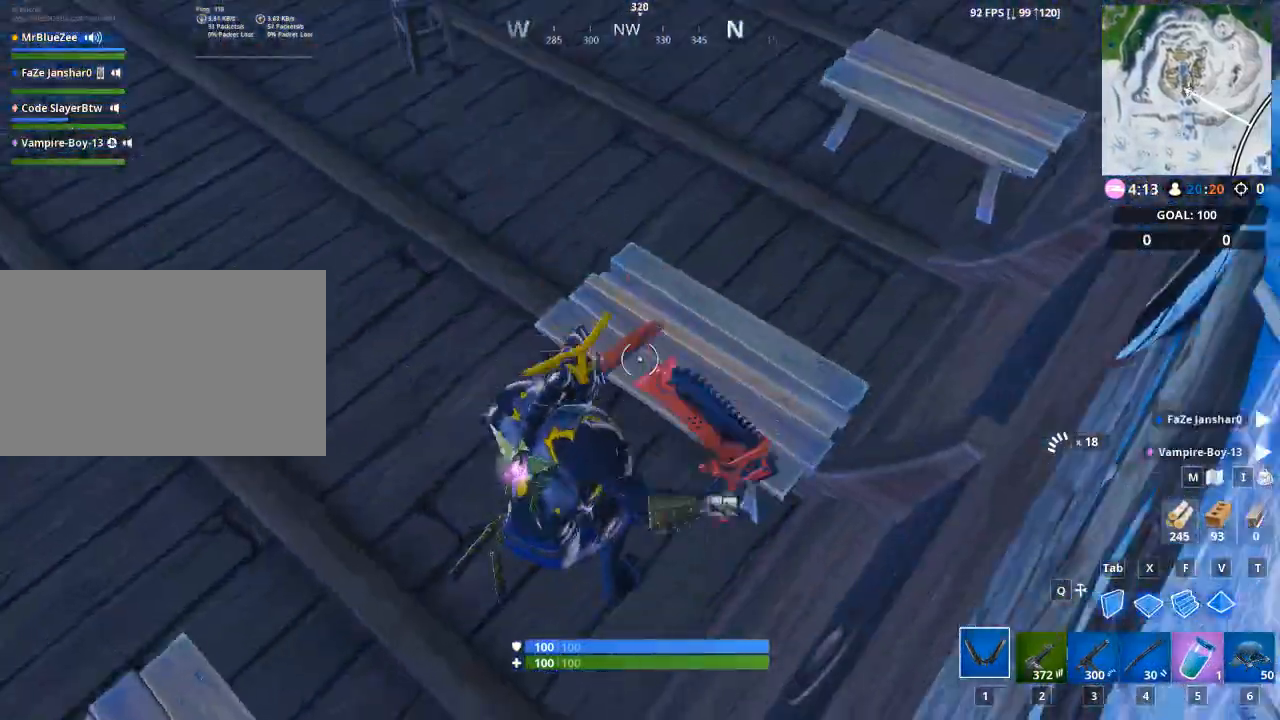
{"keys": ["w"], "mouse": [], "mouse_move": "up", "events": [[217, "w", "down"], [368, "mouse_left", "up"], [501, "a", "up"]]}